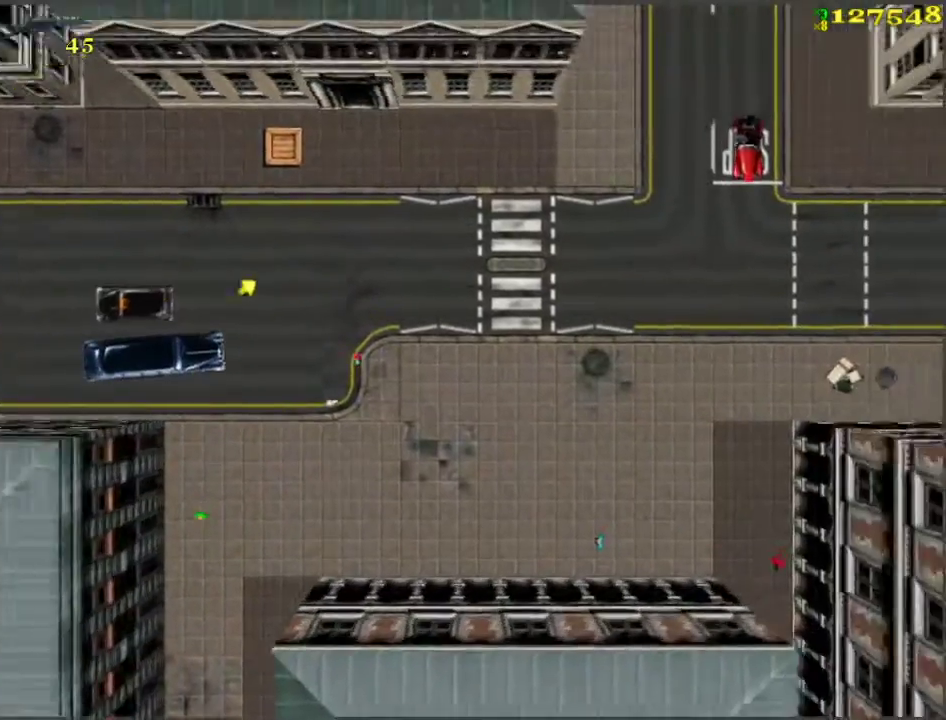
Gameplay with keyboard; each line is a JSON object with the keys held at the frame after it. "events" lists presses ("down") and releases ("up") of "a", "ctrl", "d", "f", "return", "s", "space", "tab", "w", "x" and "z" between this image and that frame as [ms after this image, input, new state], when the widget could be followed in between. No other keys are recorded. Mouse input is not recorded.
{"keys": ["w"], "events": []}
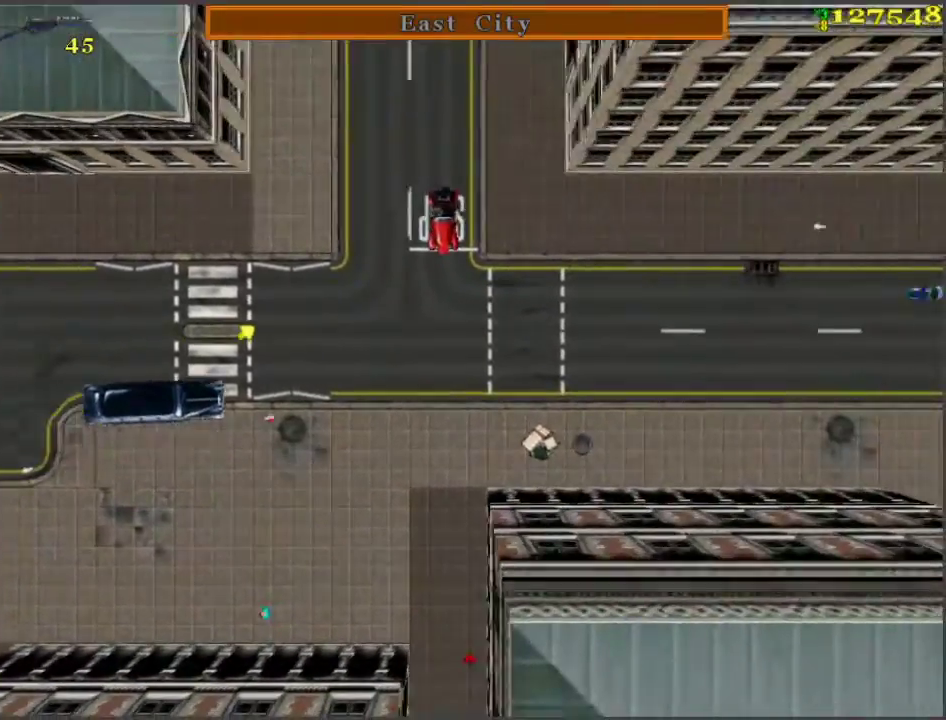
{"keys": ["w"], "events": []}
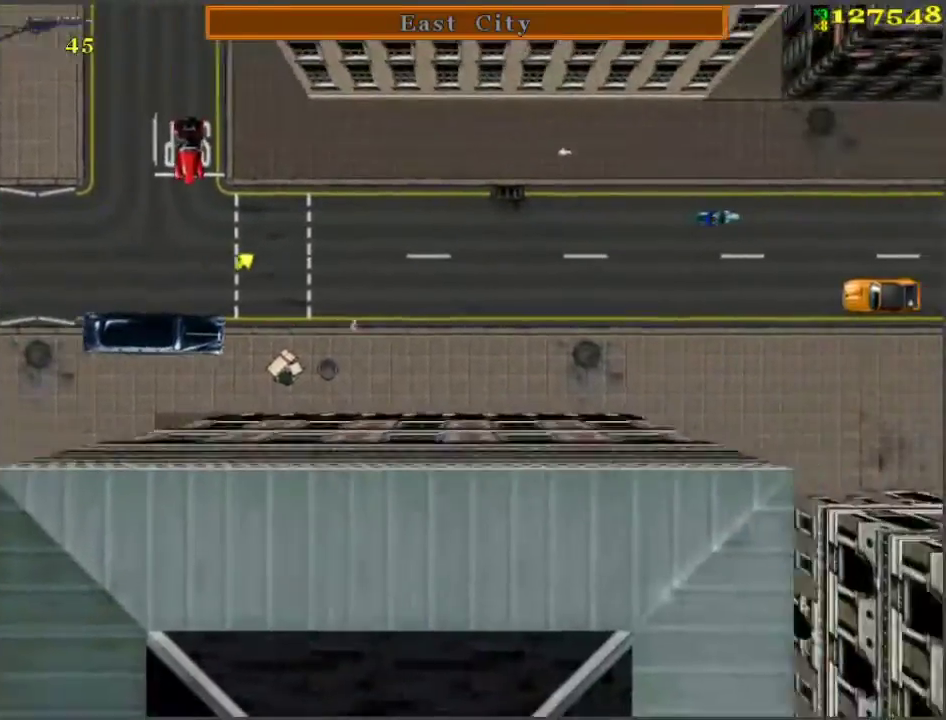
{"keys": ["w"], "events": []}
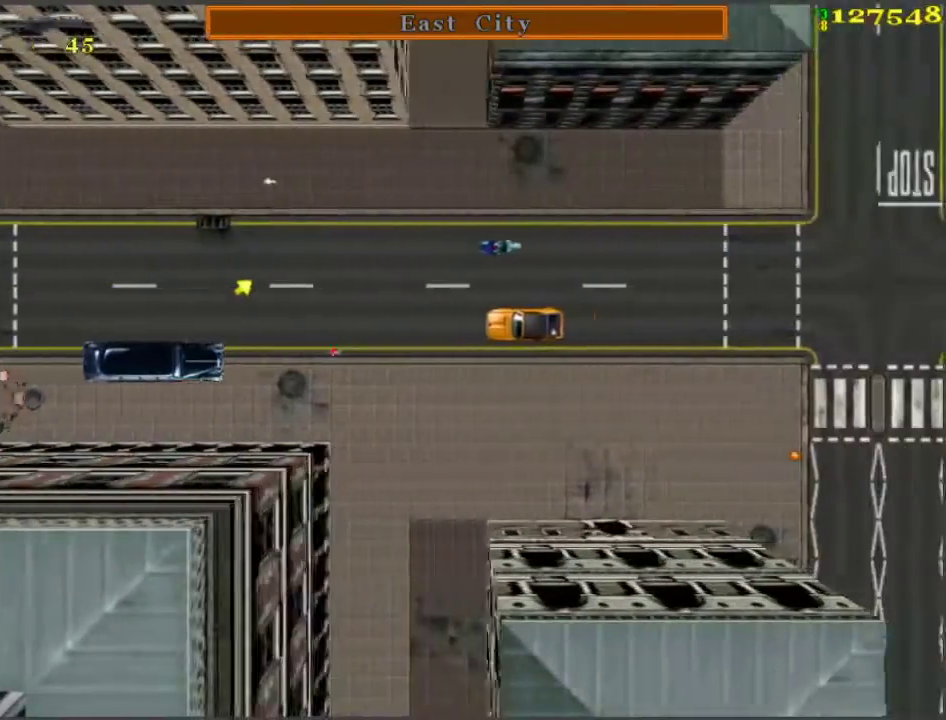
{"keys": ["w"], "events": [[150, "d", "down"], [283, "d", "up"], [333, "a", "down"], [467, "a", "up"]]}
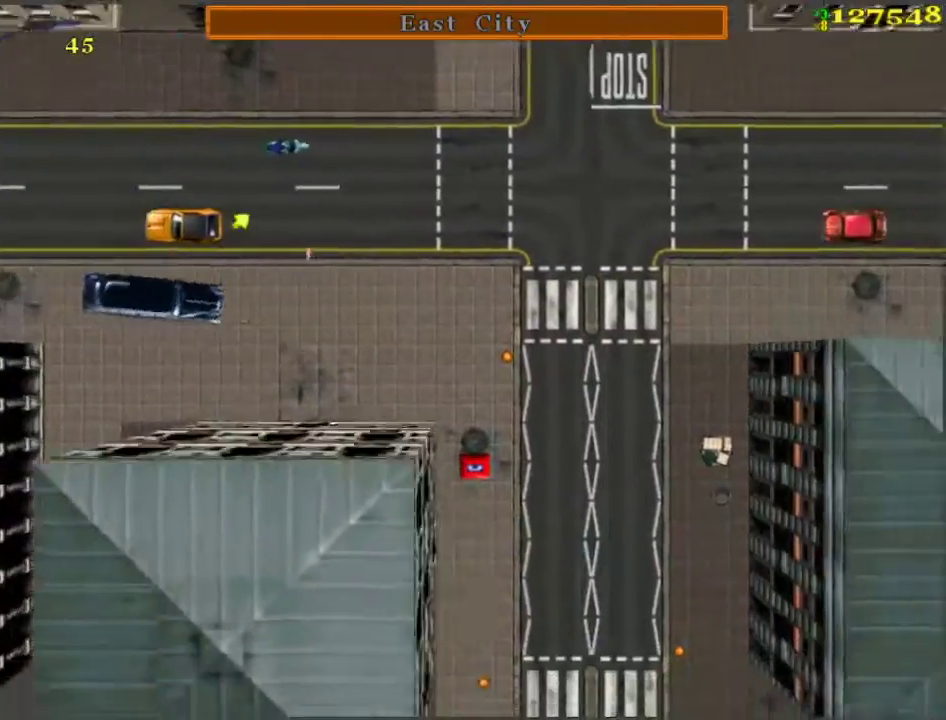
{"keys": ["w"], "events": [[100, "a", "down"], [150, "a", "up"]]}
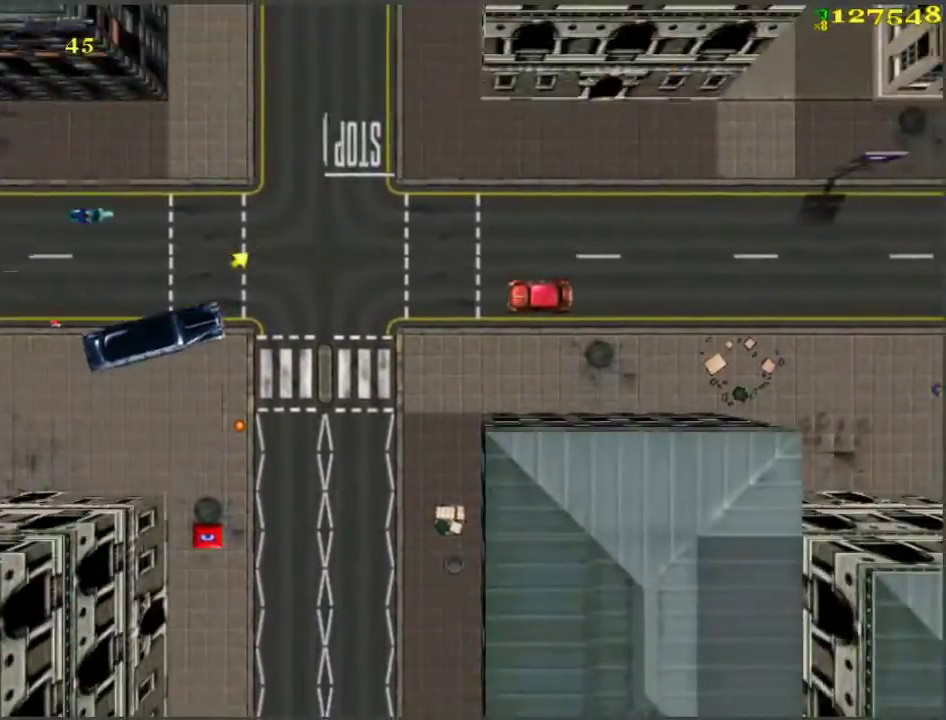
{"keys": ["d", "w"], "events": [[83, "a", "down"], [267, "a", "up"], [317, "d", "down"]]}
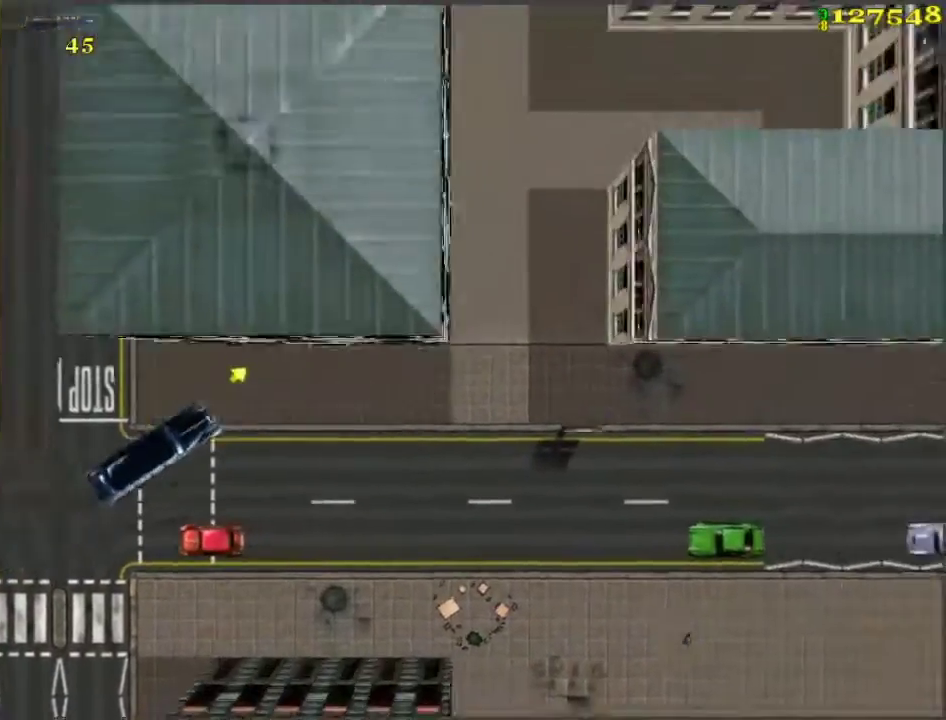
{"keys": ["w"], "events": [[233, "d", "up"]]}
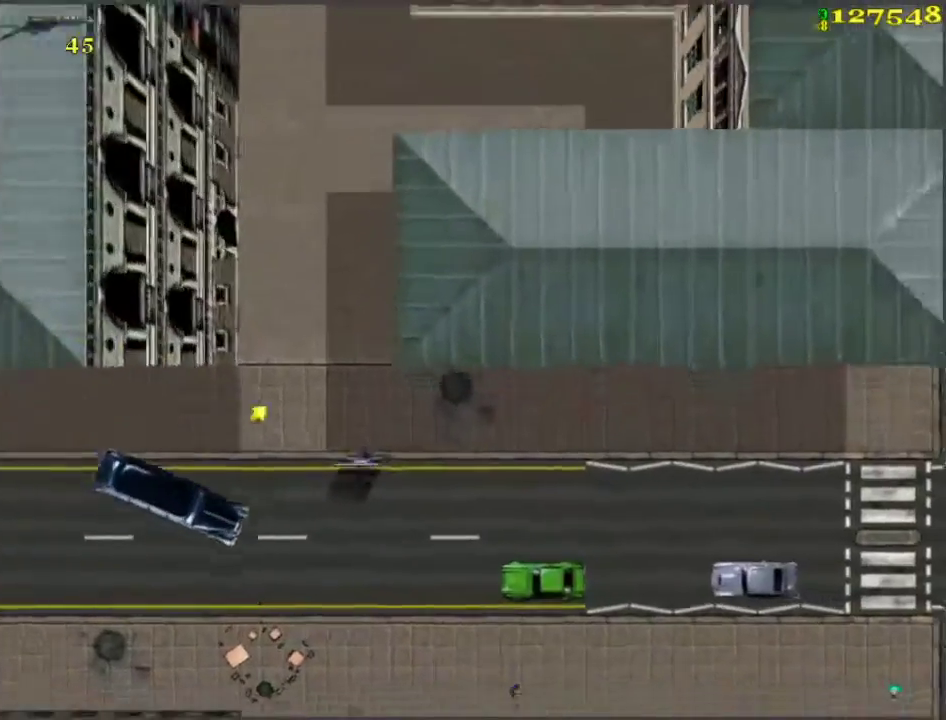
{"keys": ["d", "w"], "events": [[117, "a", "down"], [433, "a", "up"], [483, "d", "down"]]}
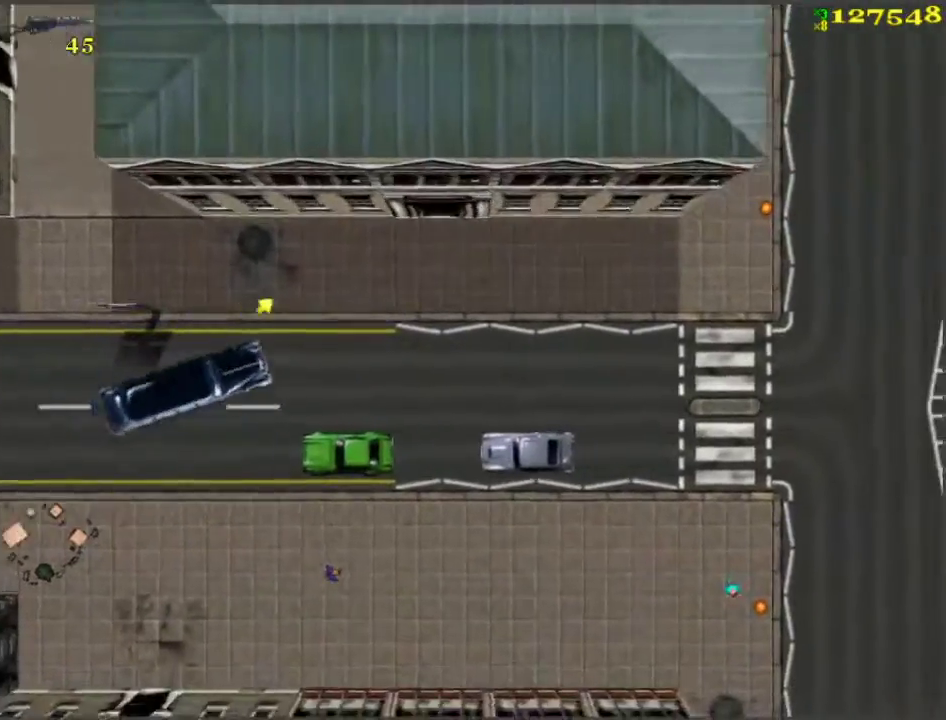
{"keys": ["w"], "events": [[217, "d", "up"]]}
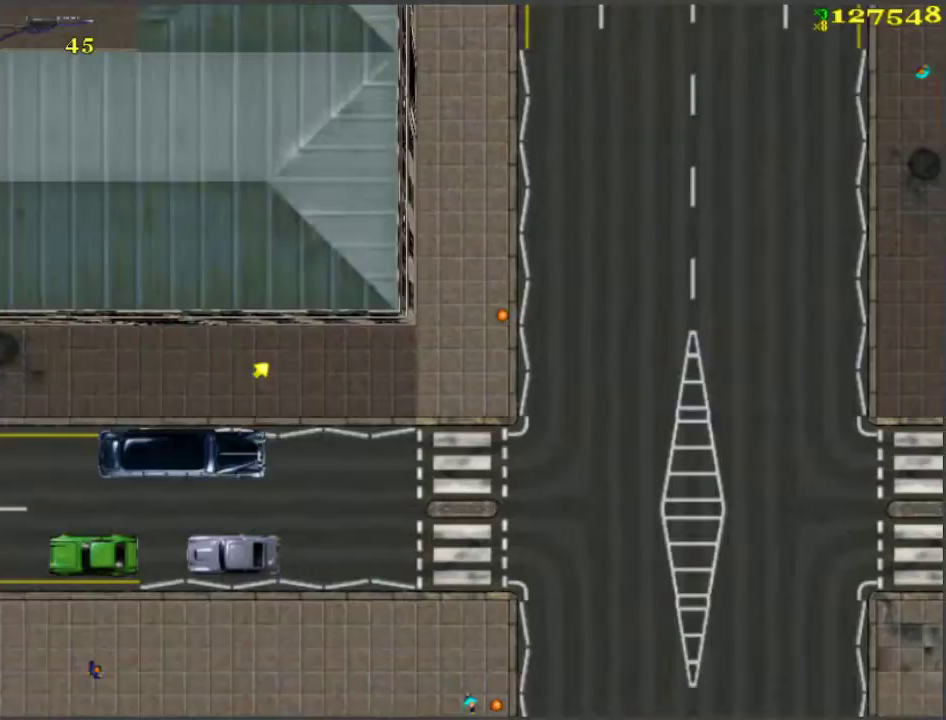
{"keys": ["a", "w"], "events": [[467, "a", "down"]]}
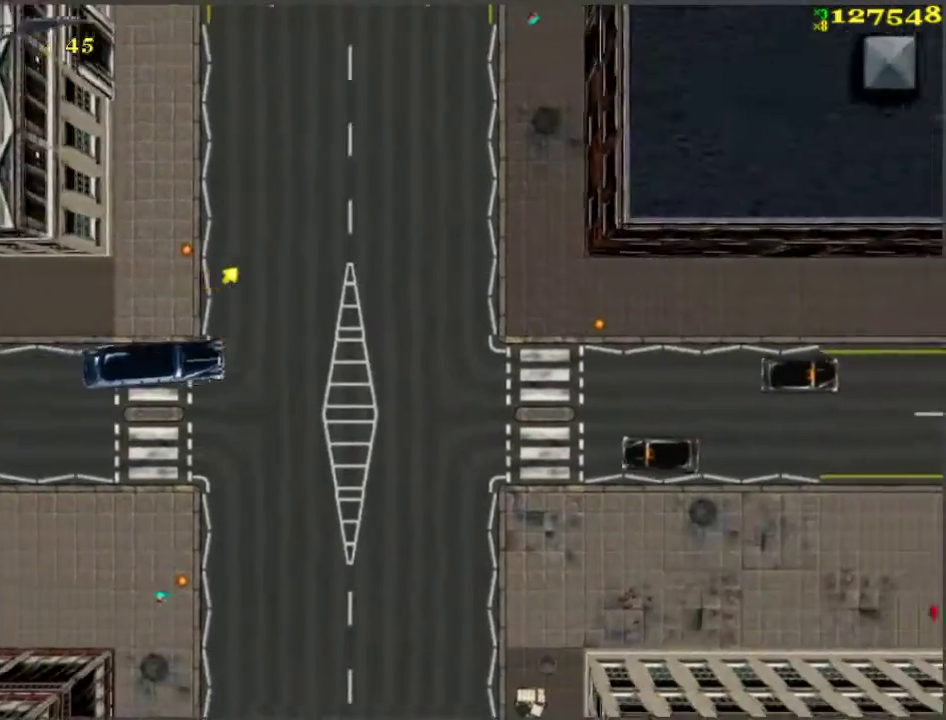
{"keys": ["a", "w"], "events": [[100, "a", "up"], [200, "a", "down"], [283, "a", "up"], [433, "a", "down"]]}
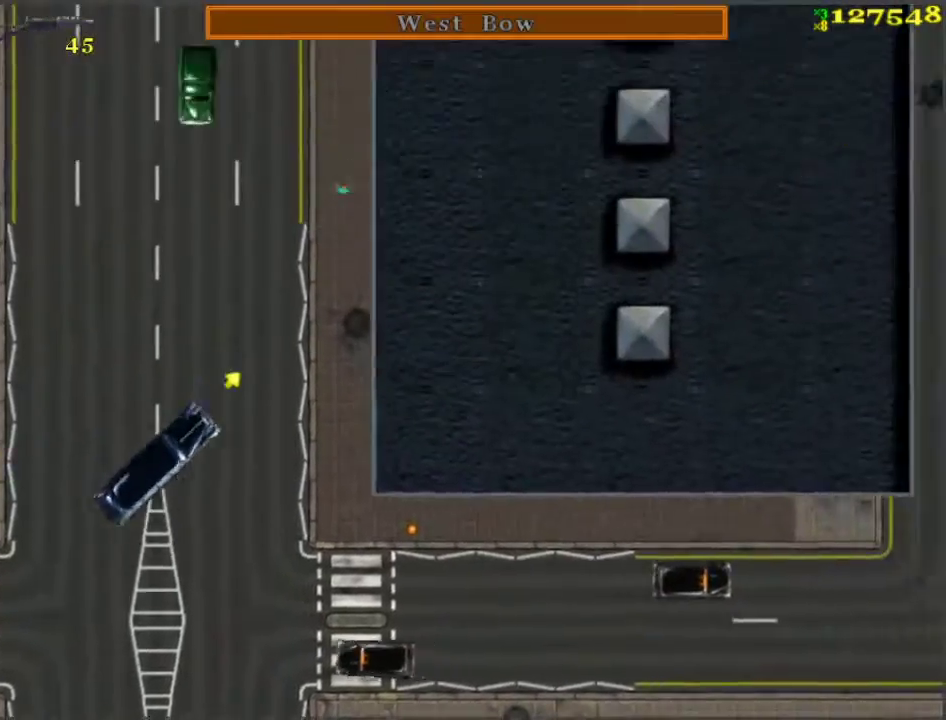
{"keys": ["w"], "events": [[117, "a", "up"]]}
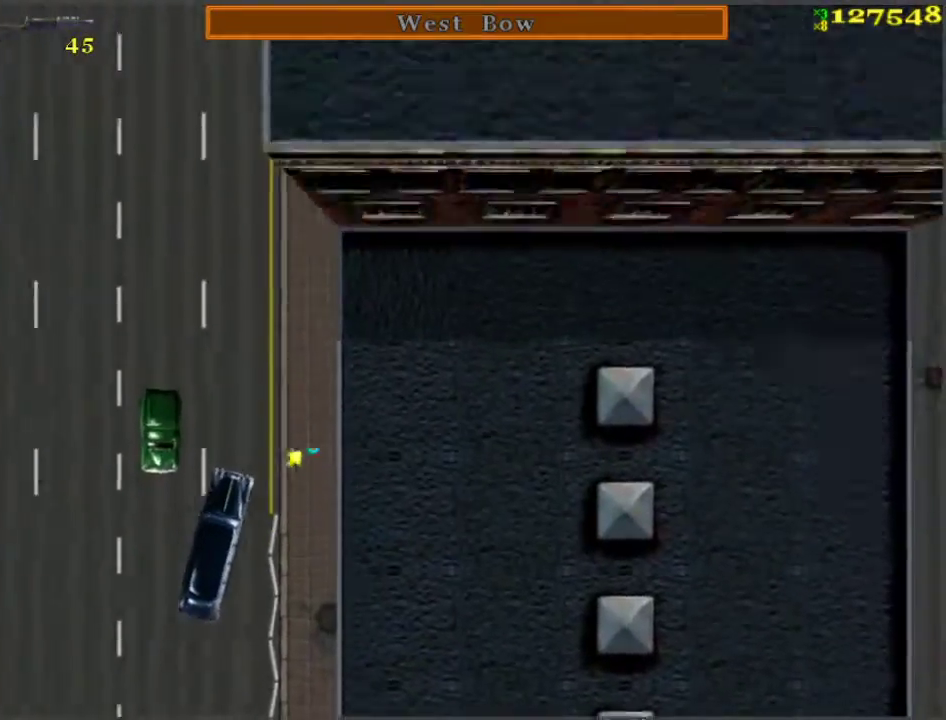
{"keys": ["w"], "events": [[83, "a", "down"], [183, "a", "up"]]}
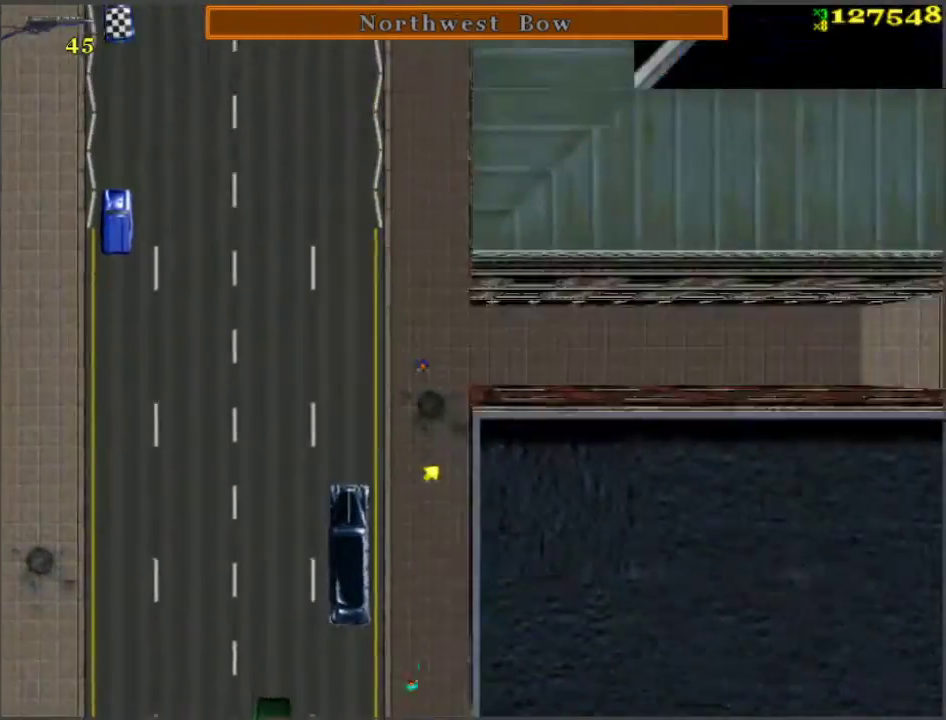
{"keys": ["w"], "events": []}
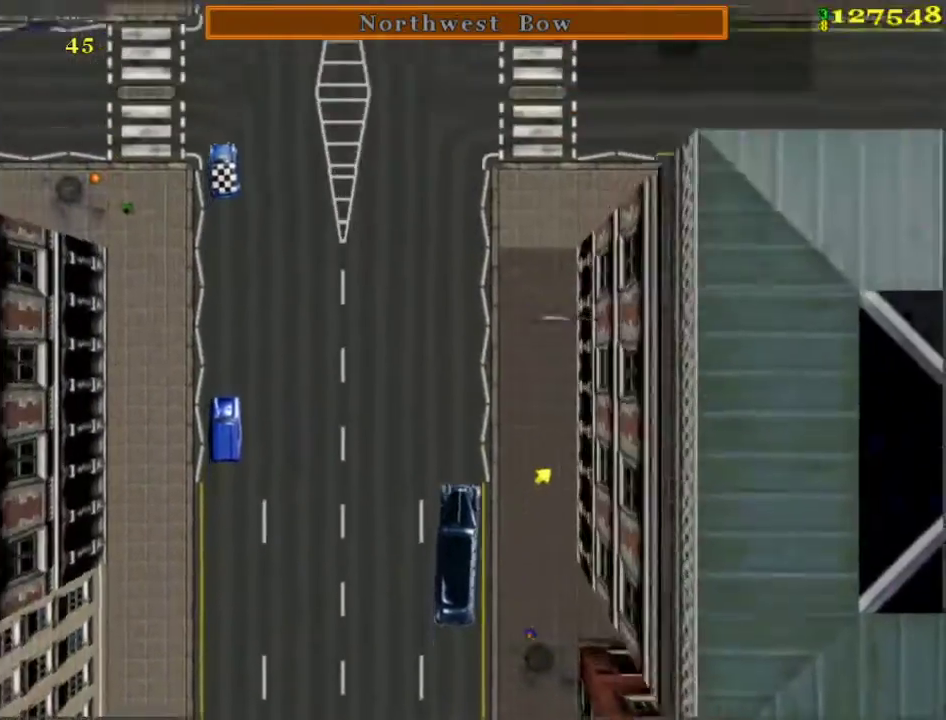
{"keys": ["w"], "events": [[233, "d", "down"], [467, "d", "up"]]}
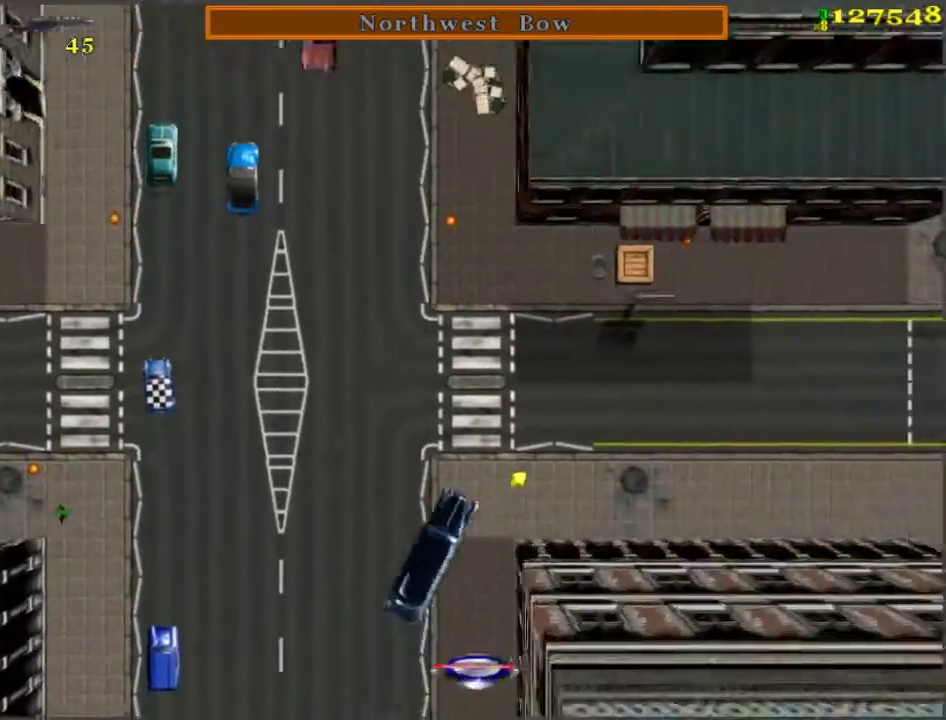
{"keys": ["w"], "events": [[67, "d", "down"], [300, "d", "up"]]}
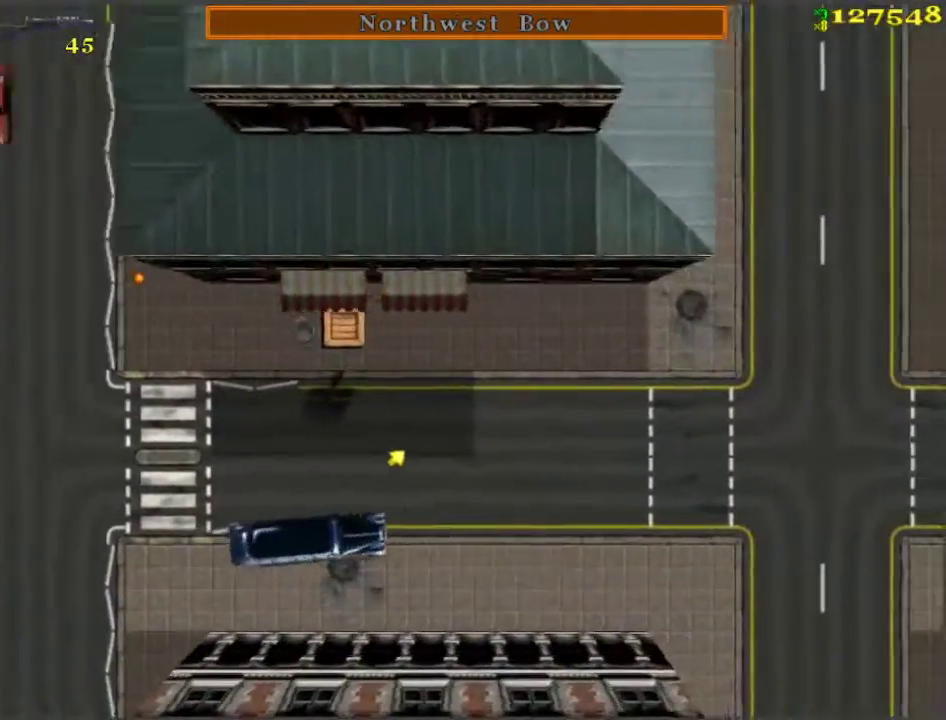
{"keys": ["w"], "events": [[33, "a", "down"], [167, "a", "up"]]}
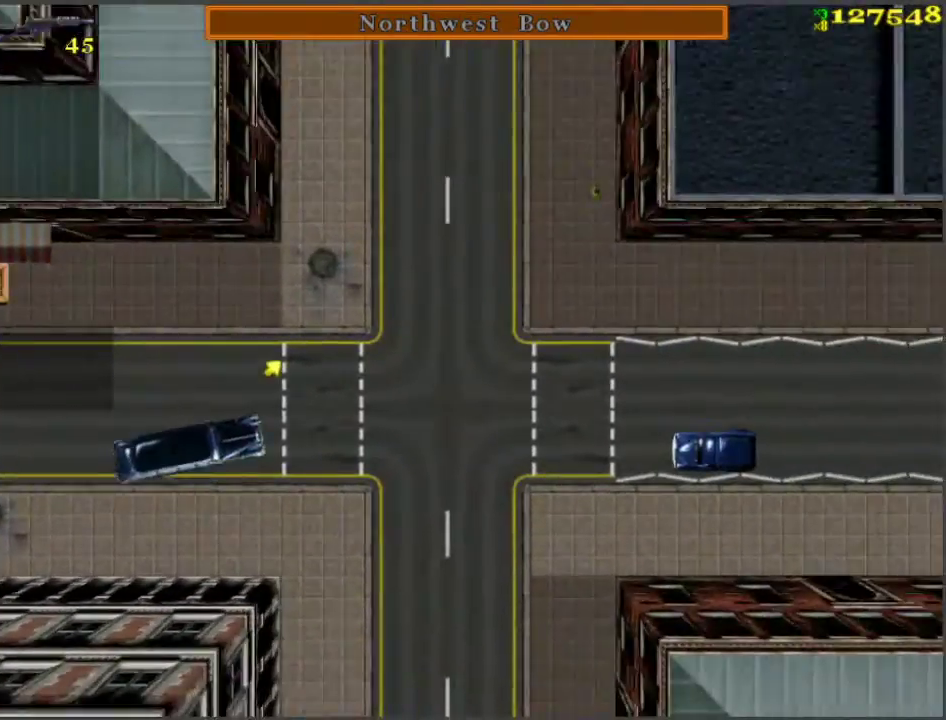
{"keys": ["w"], "events": []}
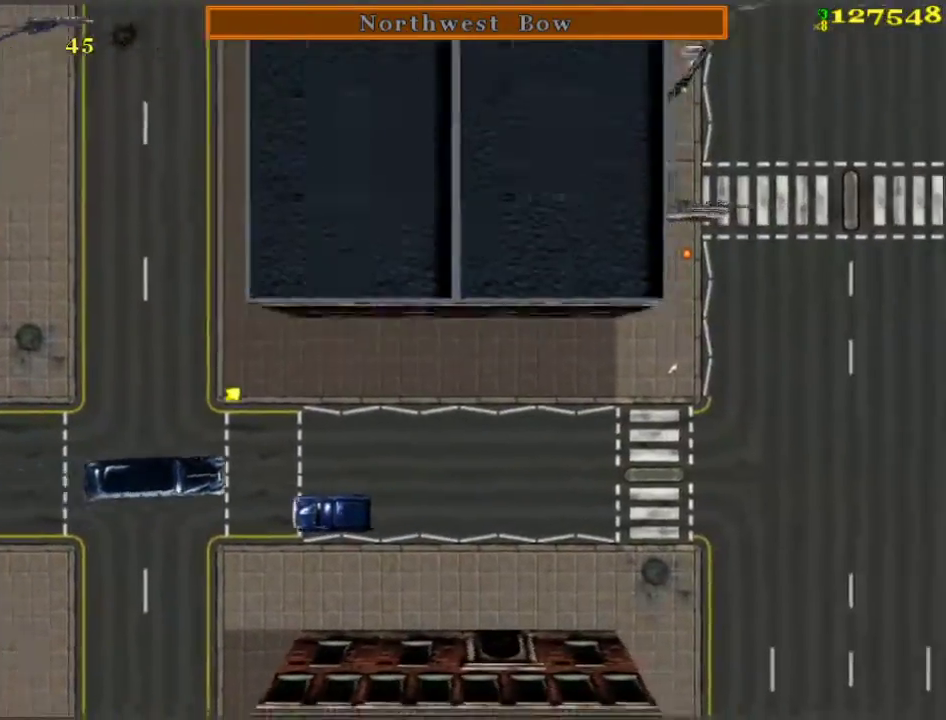
{"keys": ["w"], "events": [[150, "a", "down"], [300, "a", "up"]]}
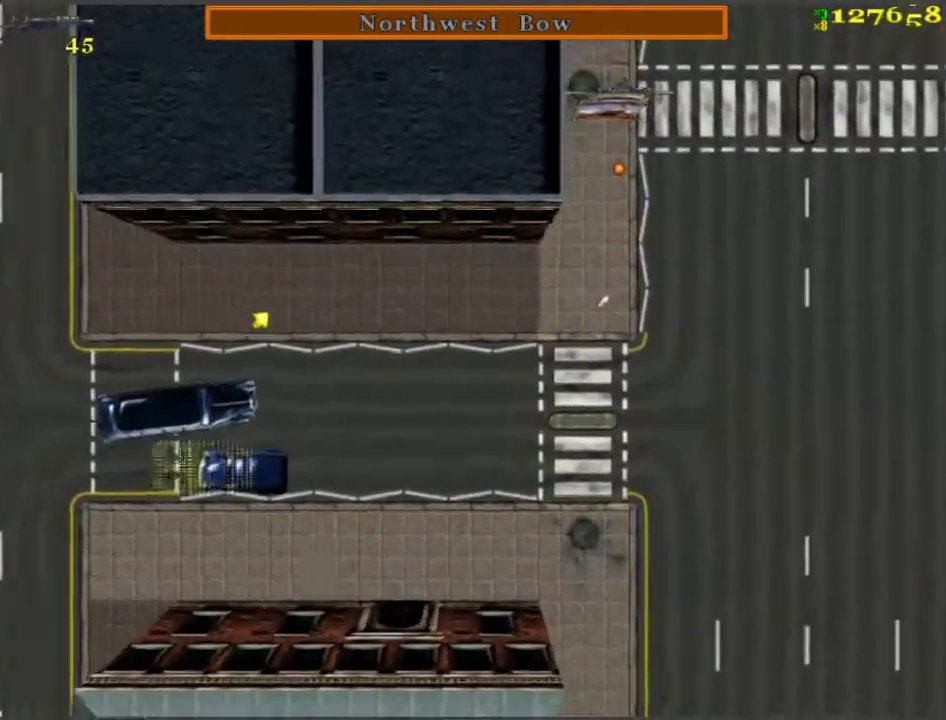
{"keys": ["w"], "events": []}
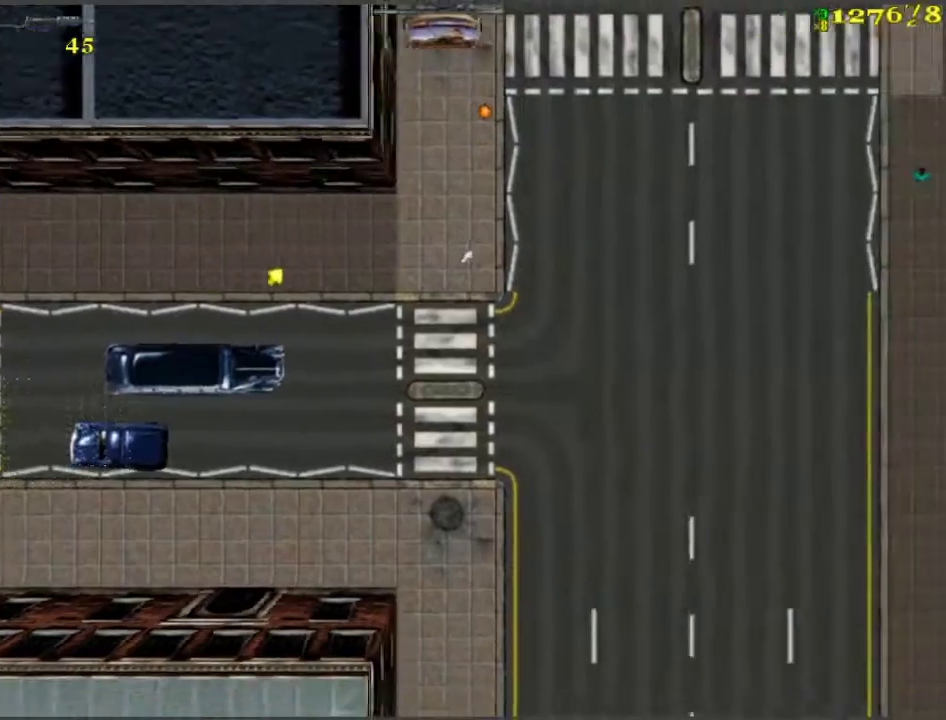
{"keys": ["a", "w"], "events": [[67, "a", "down"], [250, "a", "up"], [433, "a", "down"]]}
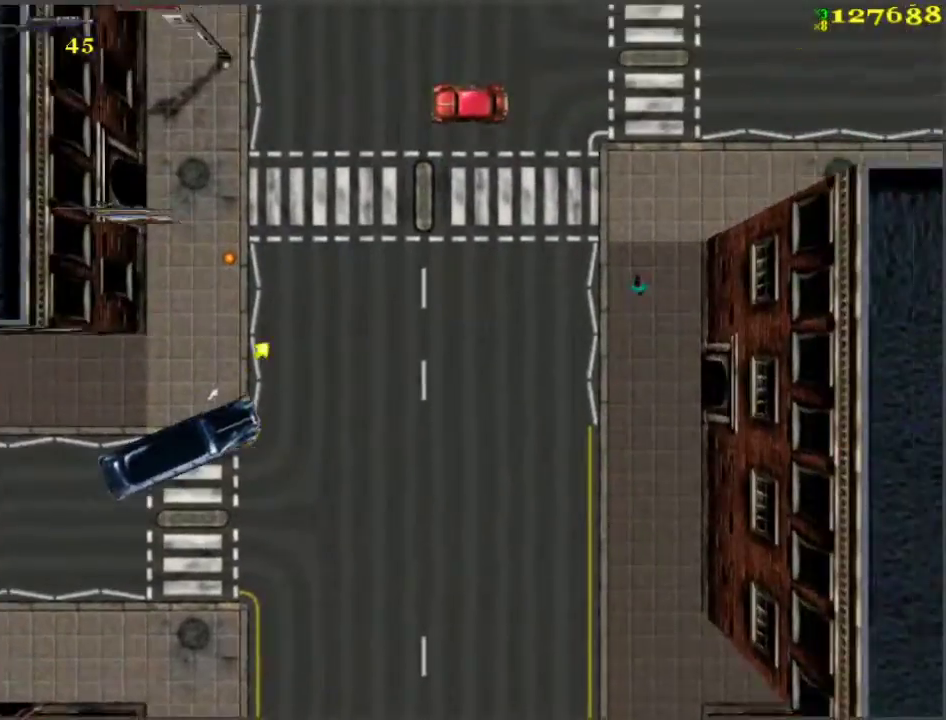
{"keys": ["w"], "events": [[67, "a", "up"], [267, "d", "down"], [350, "d", "up"]]}
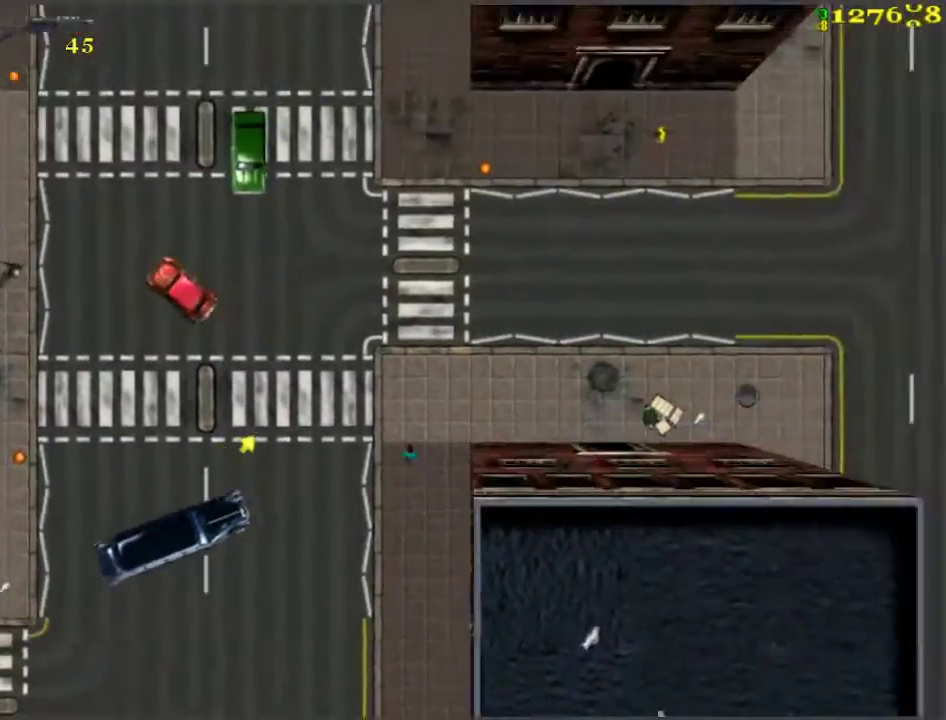
{"keys": ["w"], "events": [[33, "a", "down"], [233, "a", "up"], [367, "d", "down"], [467, "d", "up"]]}
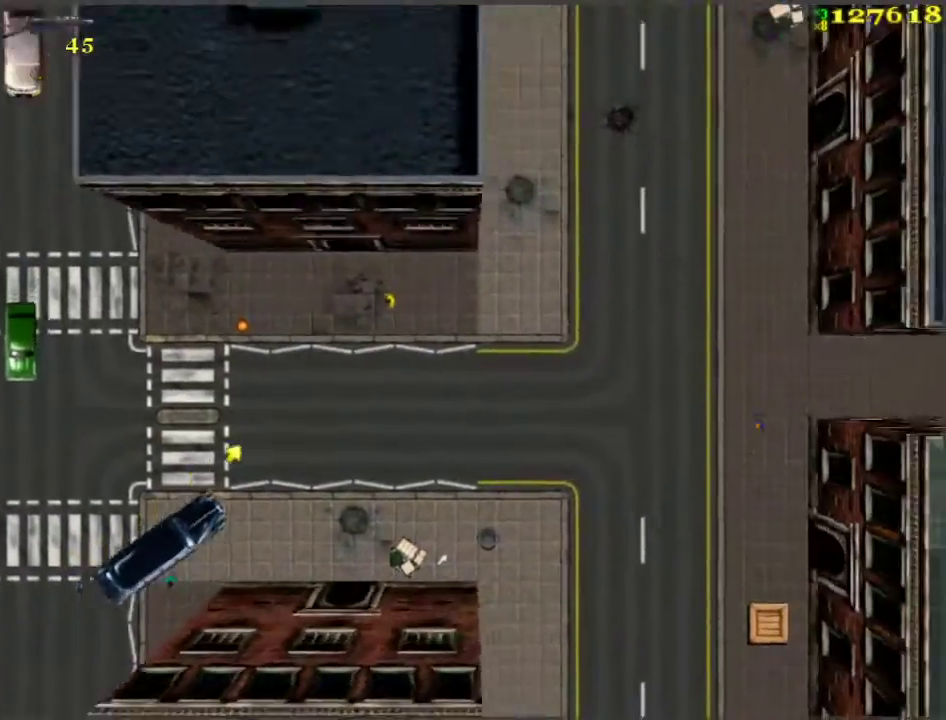
{"keys": ["w"], "events": [[350, "a", "down"], [400, "a", "up"]]}
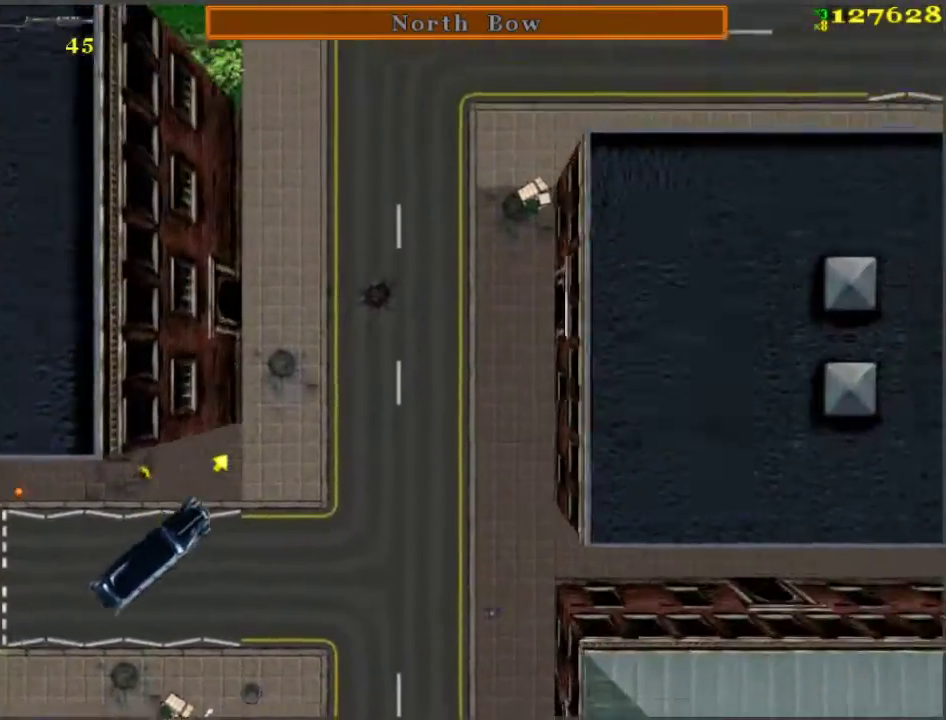
{"keys": ["w"], "events": [[317, "a", "down"], [417, "a", "up"]]}
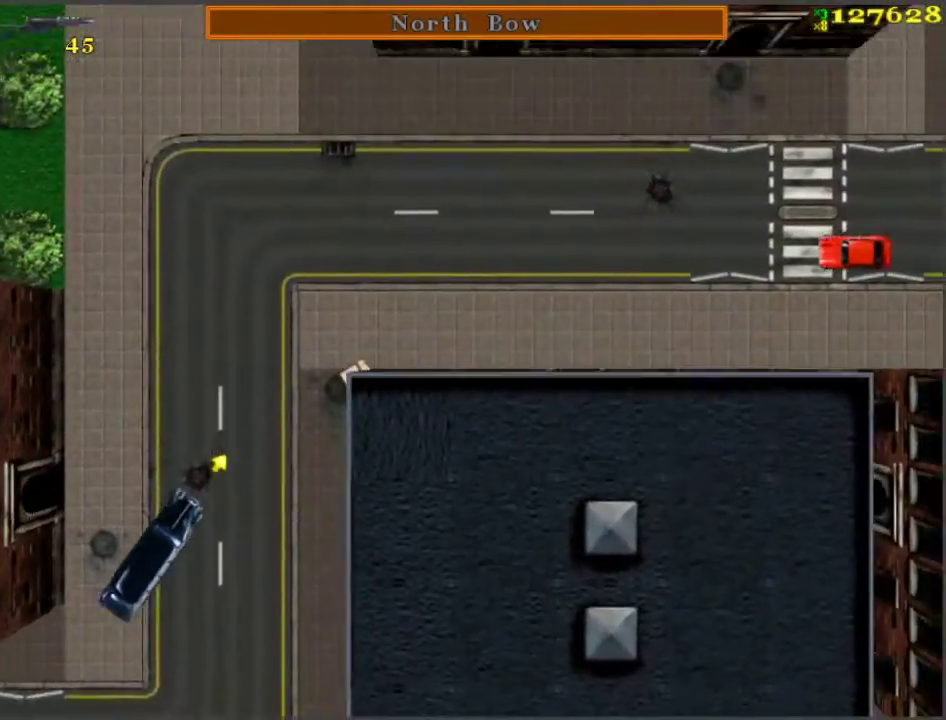
{"keys": ["w"], "events": [[200, "d", "down"], [383, "d", "up"]]}
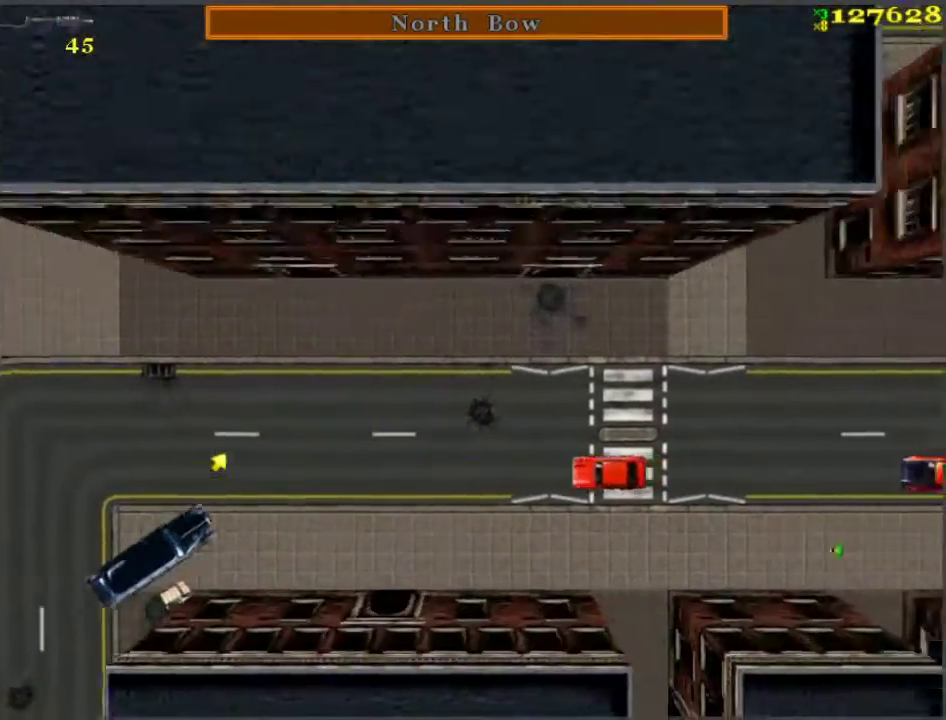
{"keys": ["w"], "events": [[300, "d", "down"], [483, "d", "up"]]}
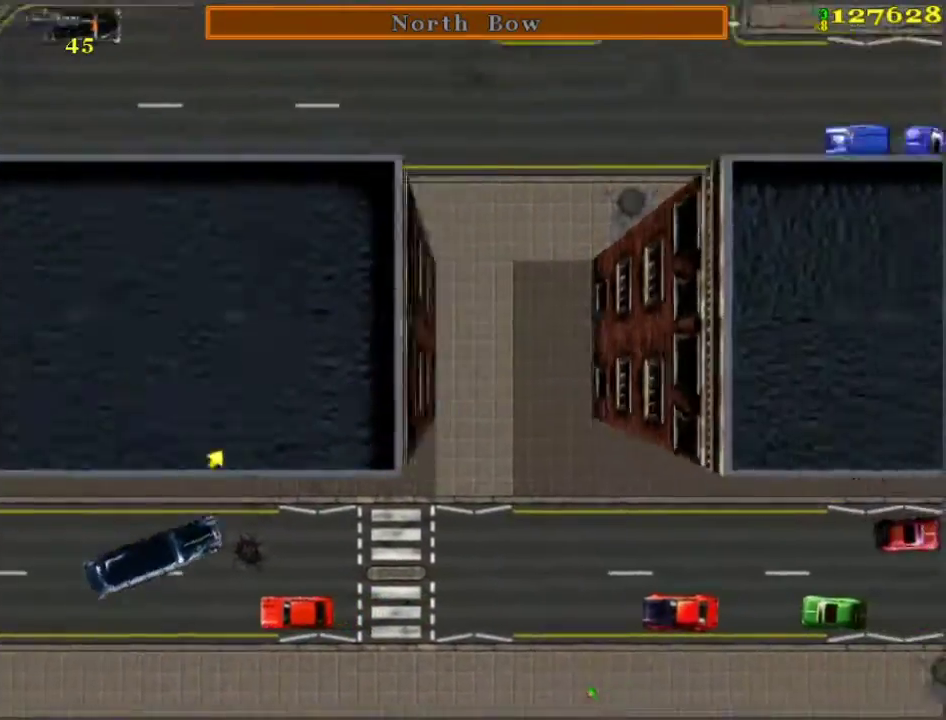
{"keys": ["w"], "events": []}
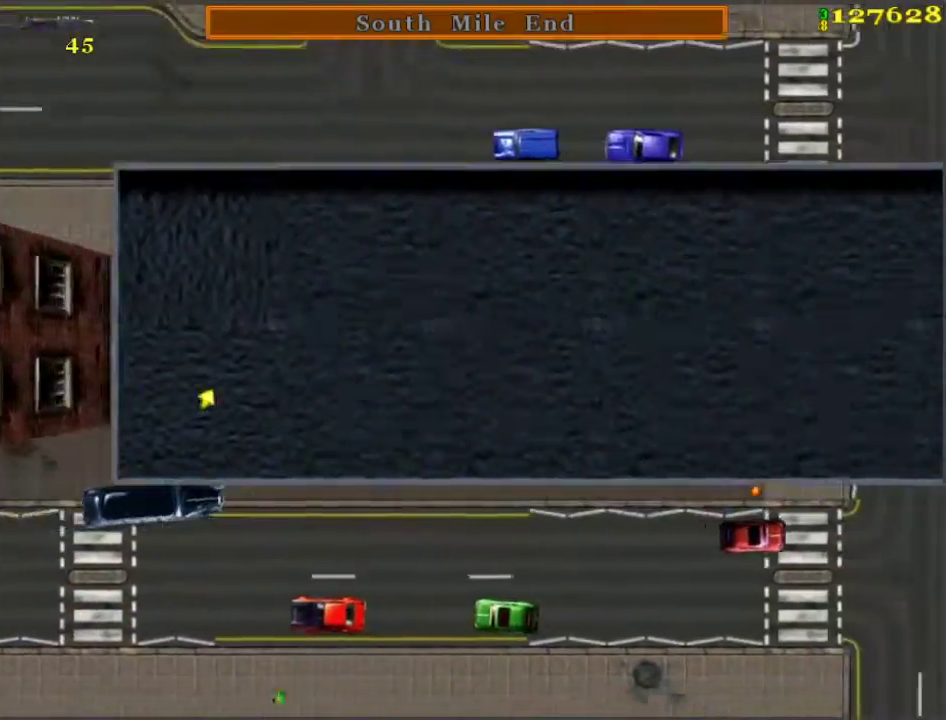
{"keys": ["w"], "events": [[250, "d", "down"], [350, "d", "up"]]}
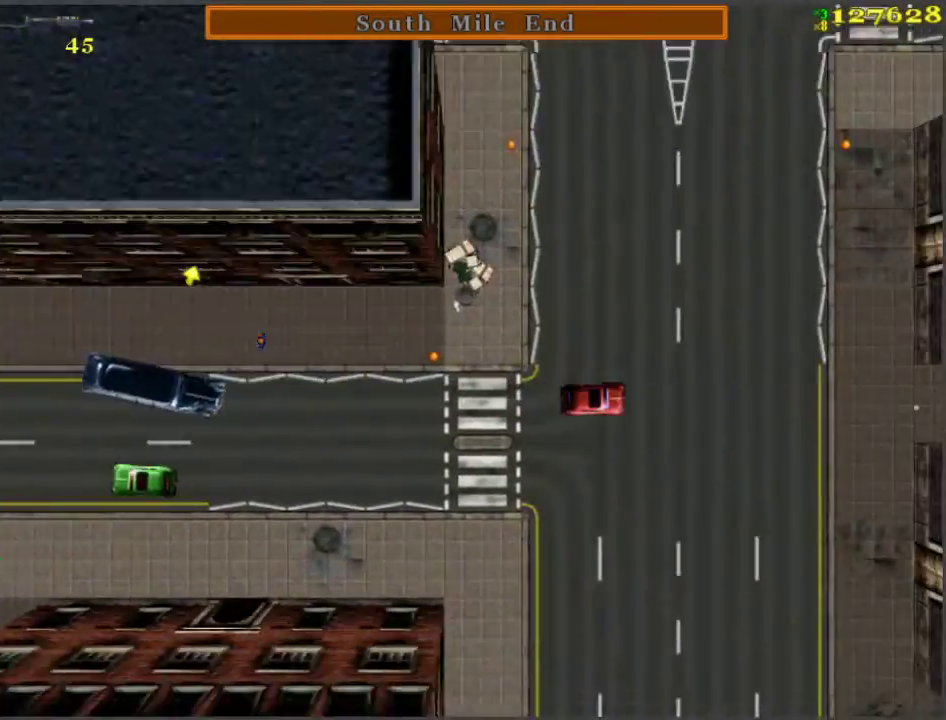
{"keys": ["w"], "events": [[117, "a", "down"], [217, "a", "up"], [317, "a", "down"], [500, "a", "up"]]}